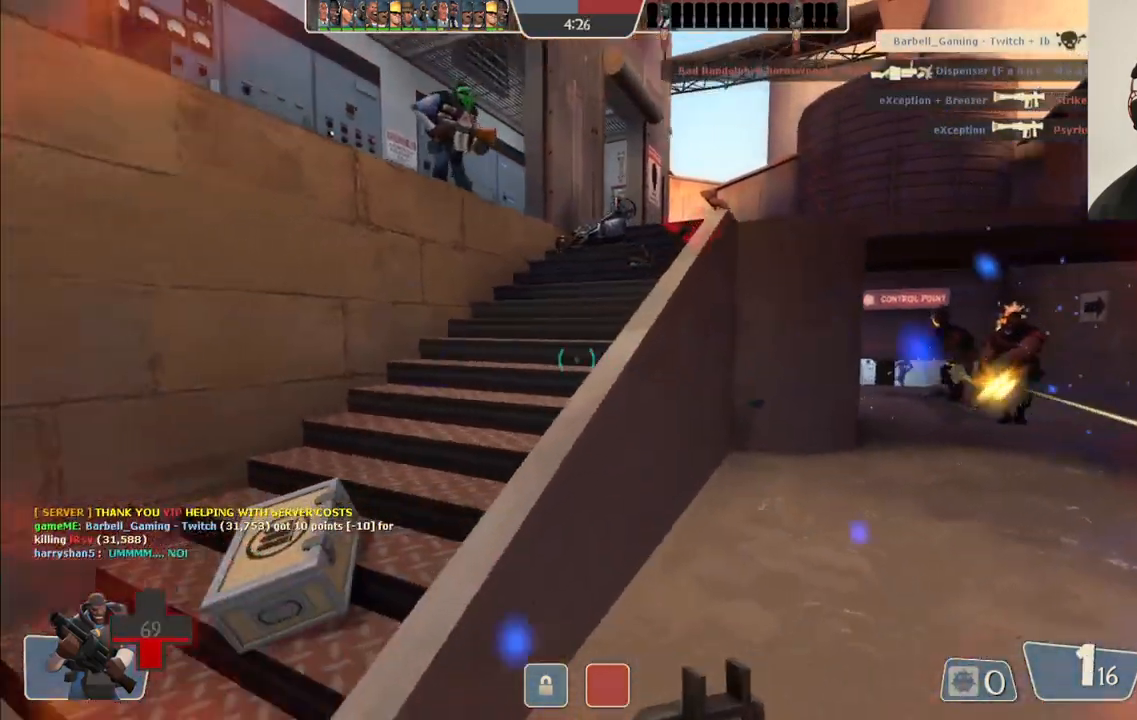
Gameplay with a controller (PlayStation layout); each line is a JSON object with the inputs held at the frame after it. "events" lists button and stick changes between this image and that frame as [ms after this image, input, new state], when the widget could be followed in between.
{"buttons": [], "left_stick": "up-left", "right_stick": "center", "events": [[17, "SQUARE", "up"], [67, "left_stick", "up-left"], [350, "right_stick", "right"], [483, "right_stick", "center"]]}
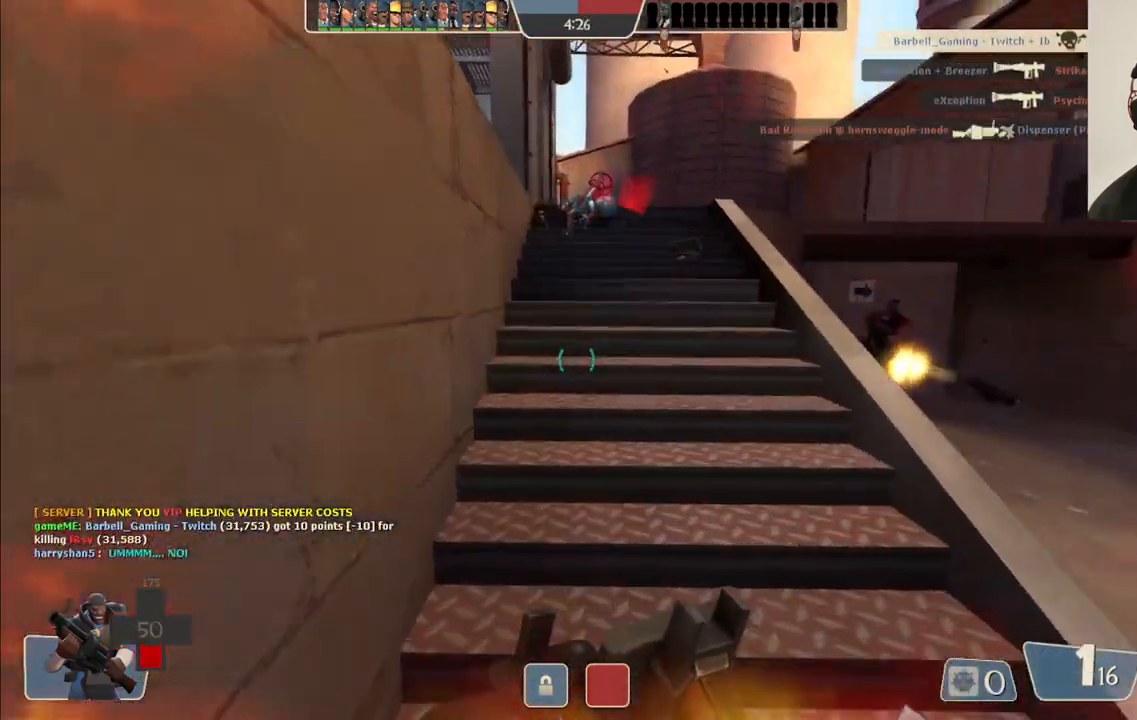
{"buttons": [], "left_stick": "up-left", "right_stick": "center", "events": [[117, "left_stick", "up"], [217, "right_stick", "up-right"], [283, "left_stick", "up-left"], [350, "right_stick", "center"]]}
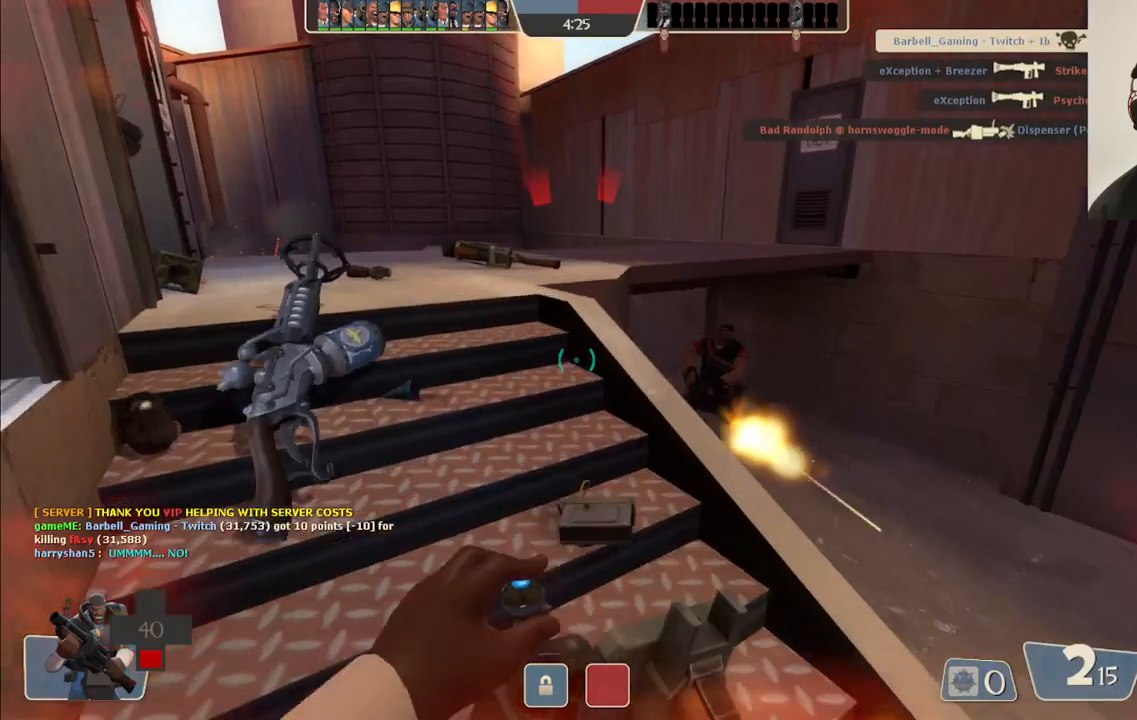
{"buttons": [], "left_stick": "up-left", "right_stick": "center", "events": [[33, "left_stick", "left"], [67, "right_stick", "left"], [183, "right_stick", "center"], [333, "left_stick", "up-left"]]}
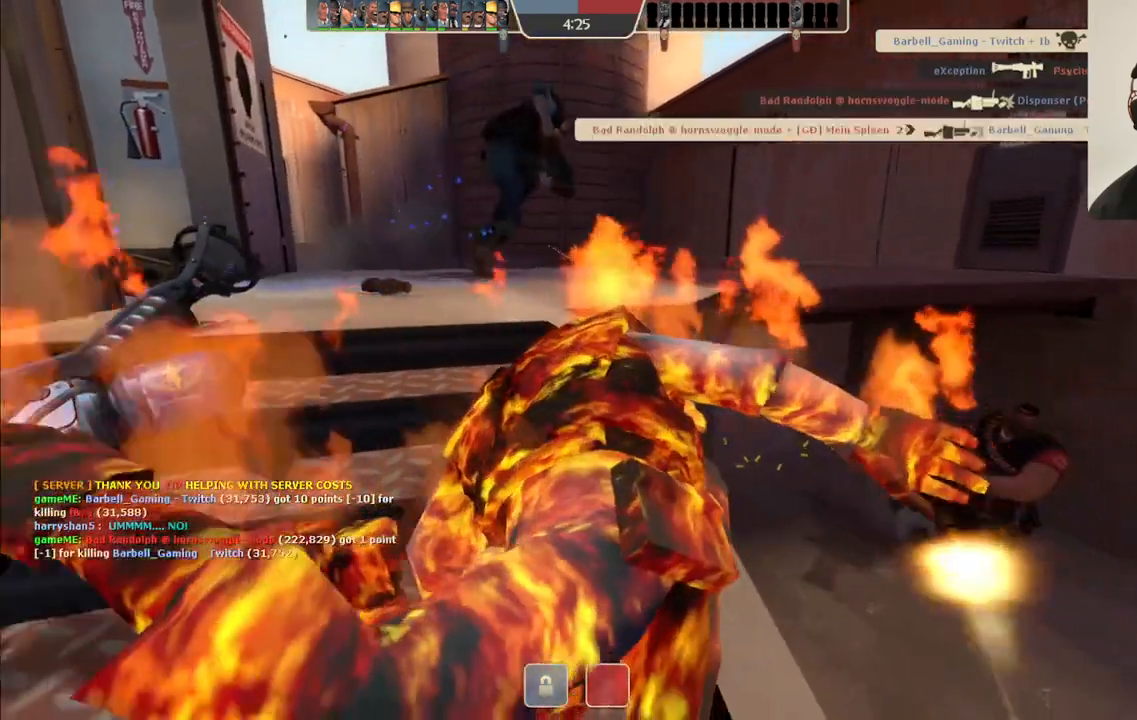
{"buttons": [], "left_stick": "center", "right_stick": "center", "events": [[100, "left_stick", "center"]]}
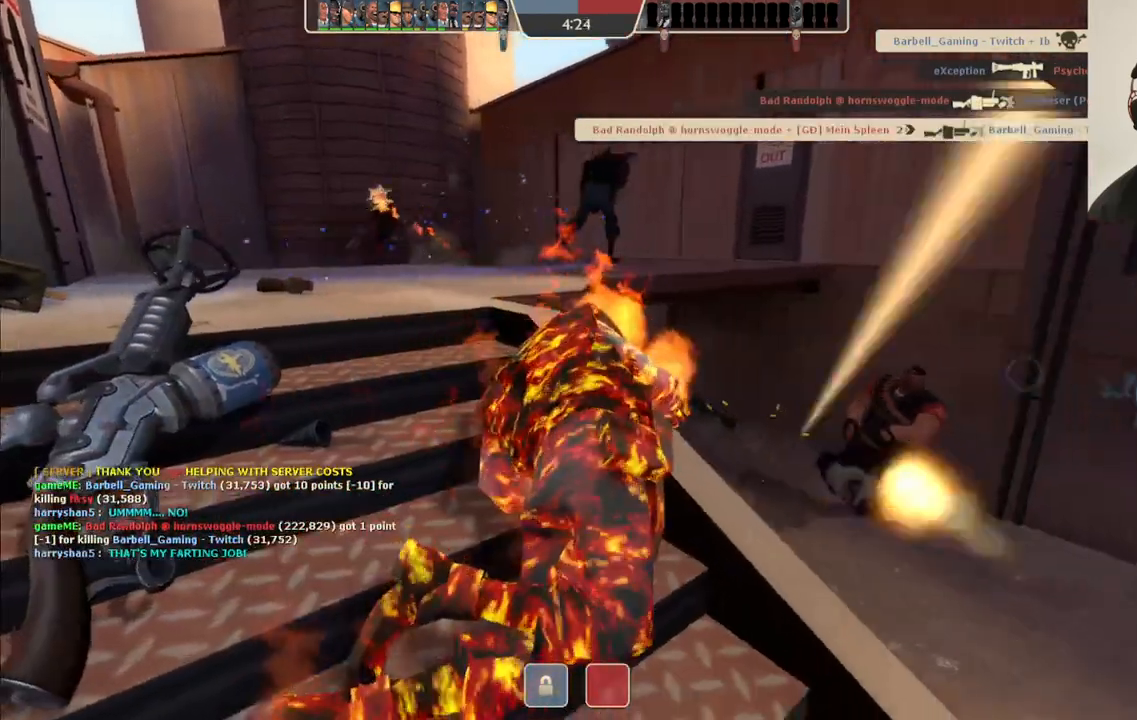
{"buttons": [], "left_stick": "center", "right_stick": "center", "events": []}
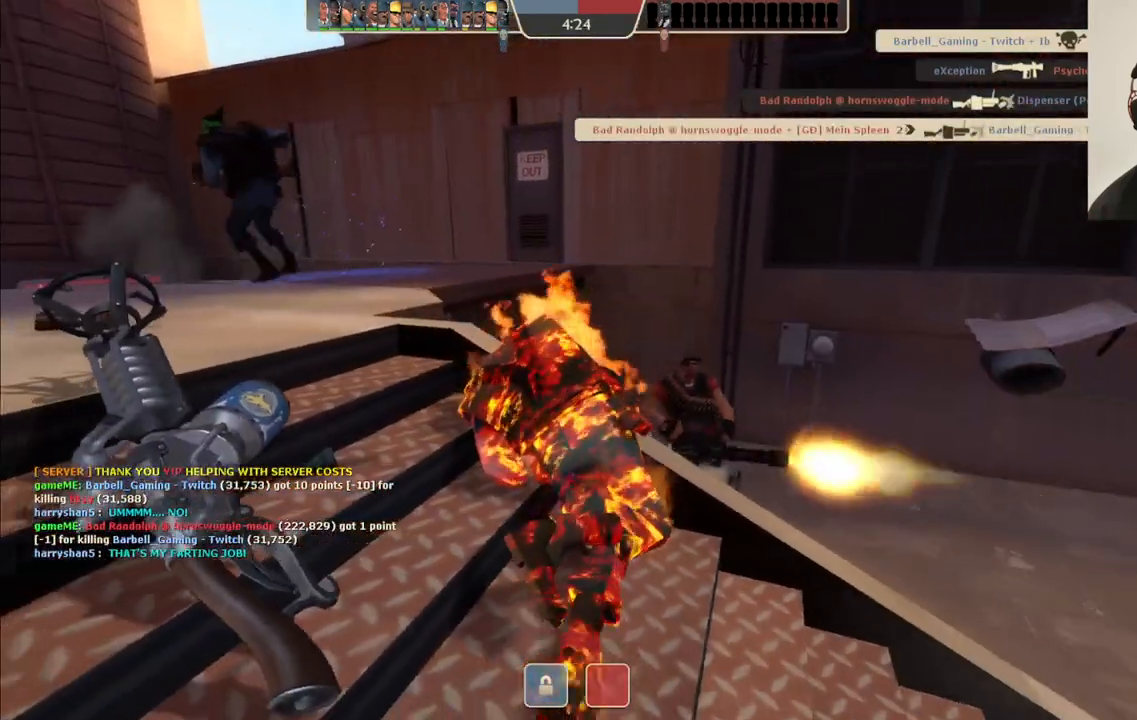
{"buttons": [], "left_stick": "center", "right_stick": "center", "events": []}
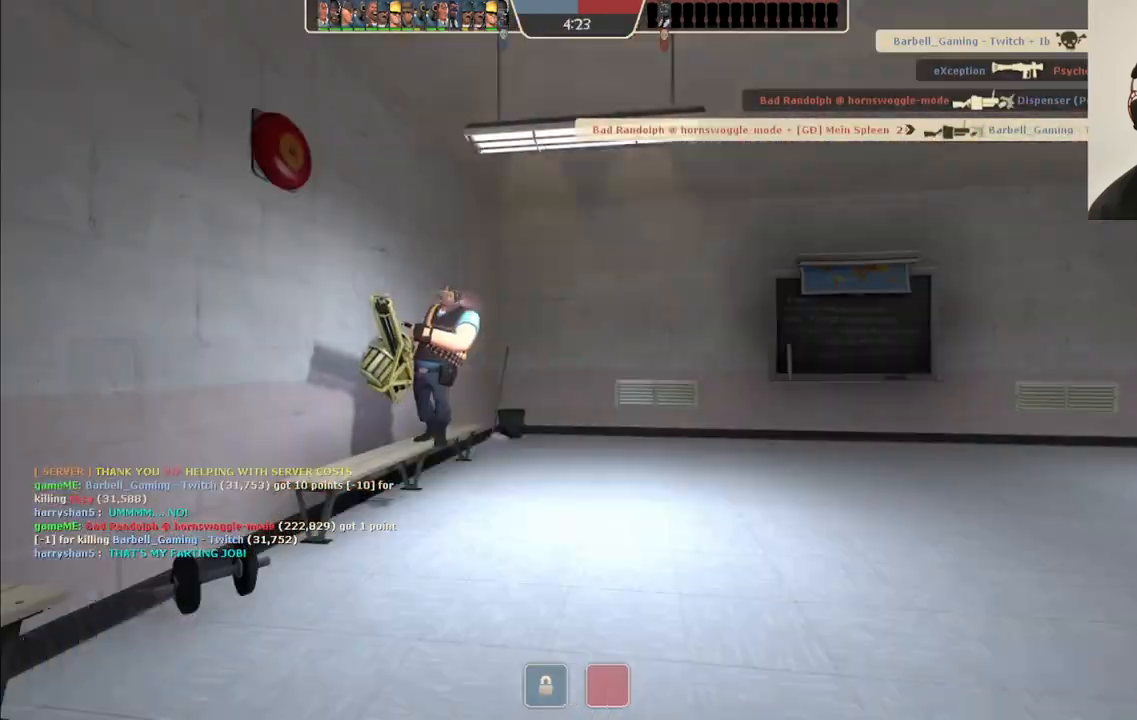
{"buttons": [], "left_stick": "center", "right_stick": "center", "events": []}
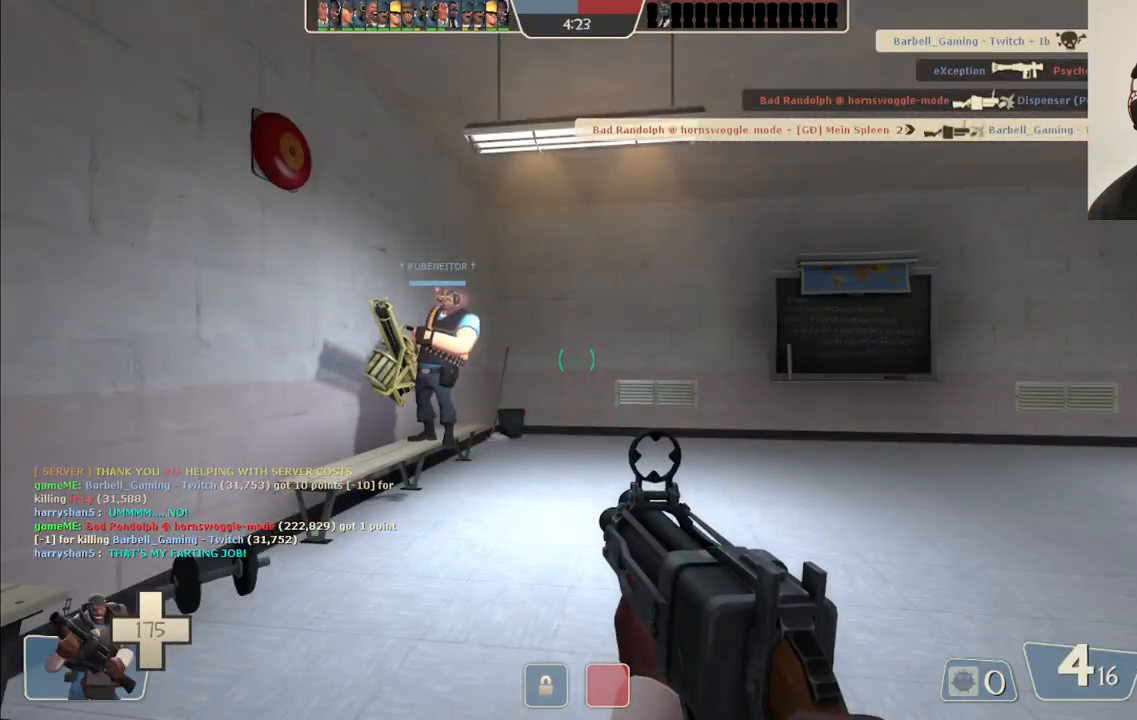
{"buttons": [], "left_stick": "center", "right_stick": "center", "events": []}
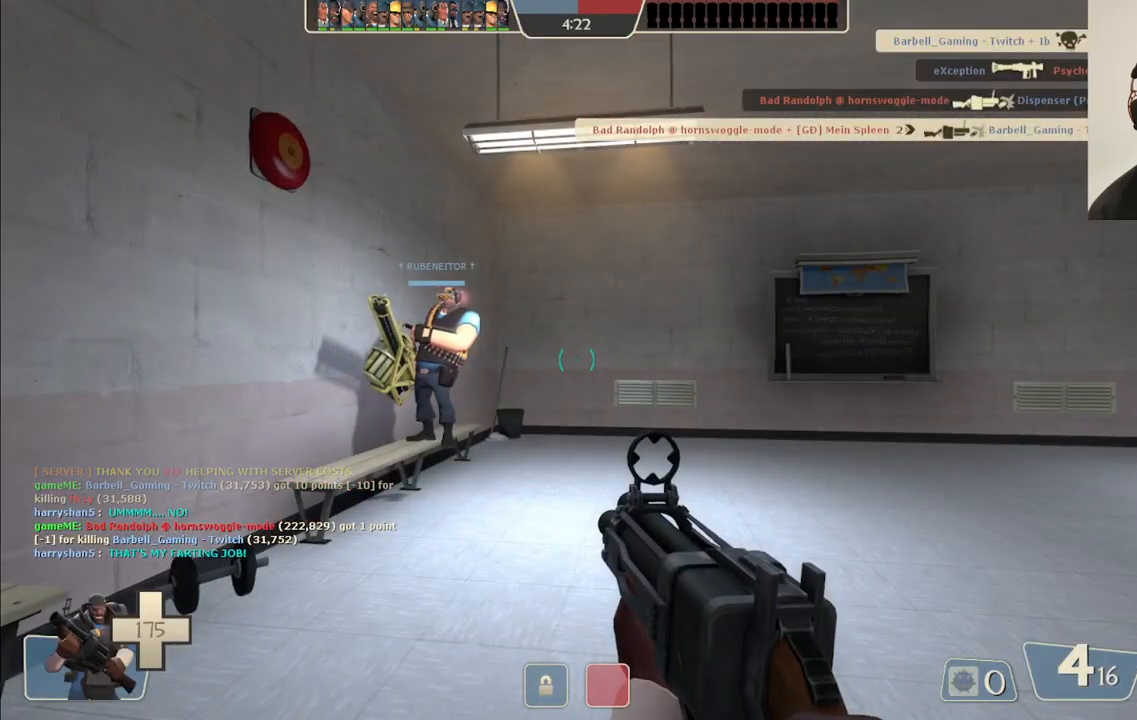
{"buttons": [], "left_stick": "up", "right_stick": "center", "events": [[17, "right_stick", "right"], [150, "right_stick", "center"], [283, "SQUARE", "down"], [400, "SQUARE", "up"], [467, "left_stick", "up"]]}
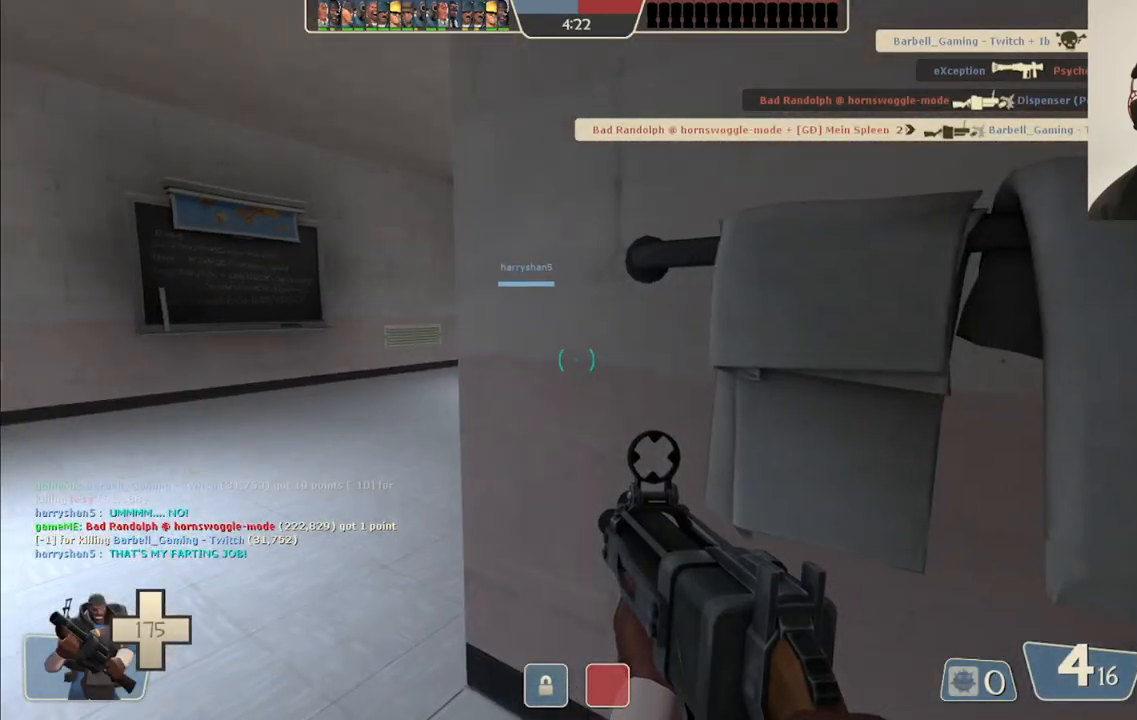
{"buttons": [], "left_stick": "up", "right_stick": "right", "events": [[450, "right_stick", "right"]]}
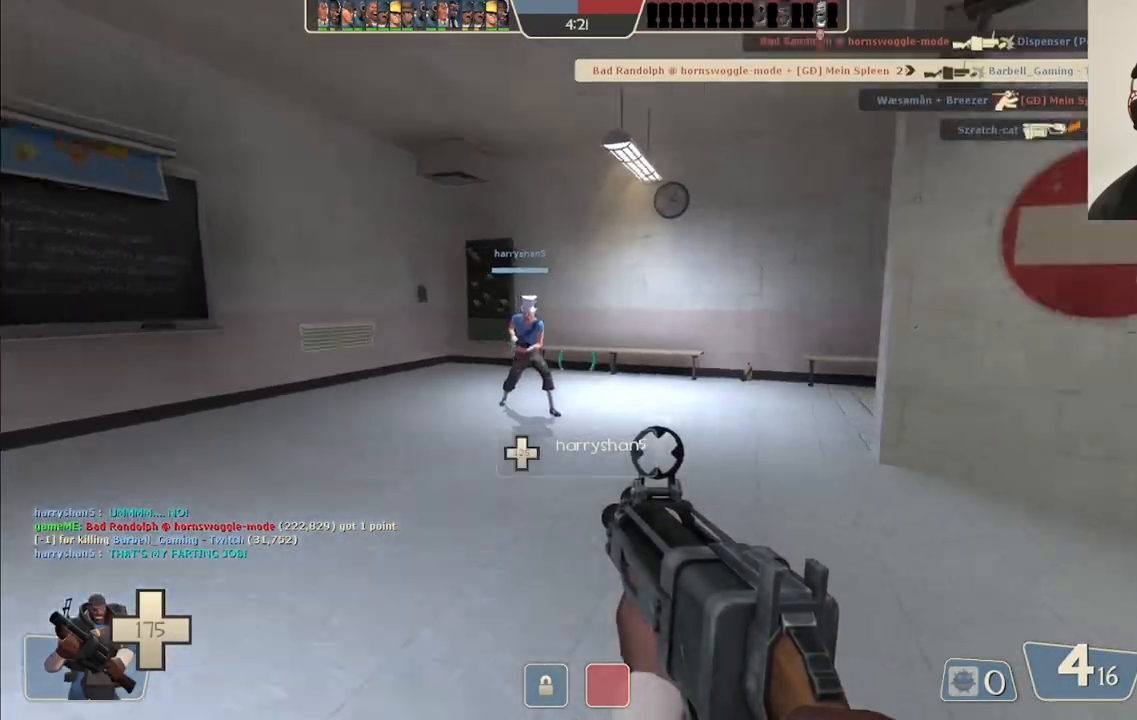
{"buttons": [], "left_stick": "up", "right_stick": "center", "events": [[467, "right_stick", "center"]]}
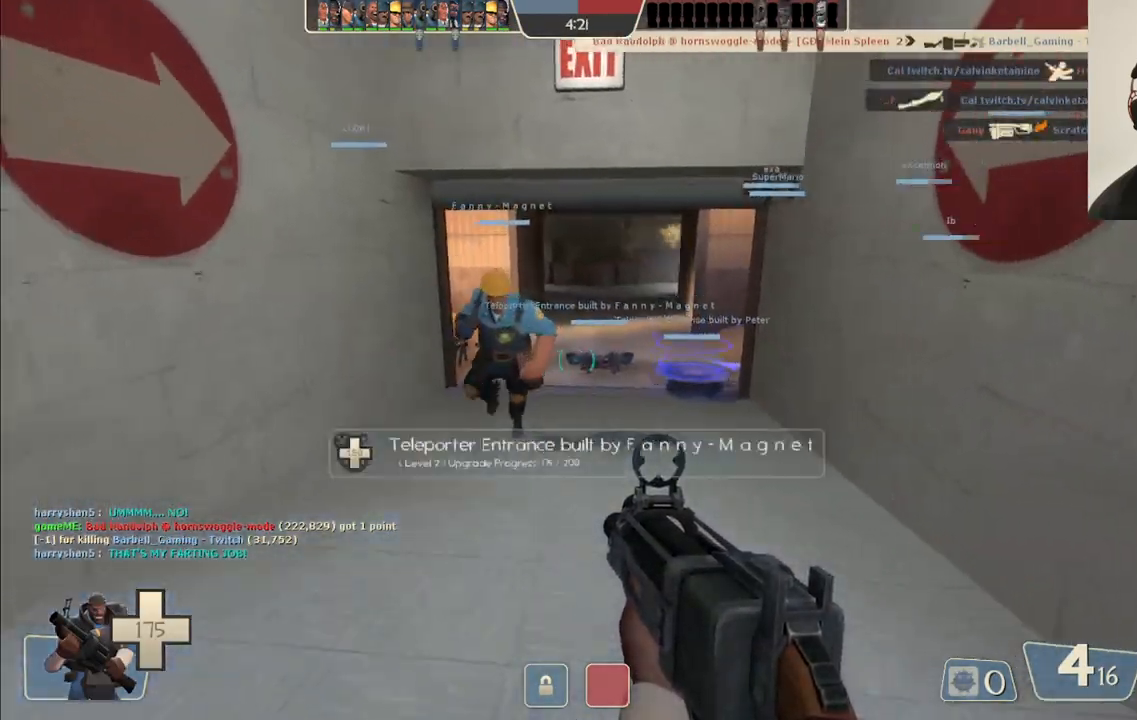
{"buttons": [], "left_stick": "up", "right_stick": "center", "events": [[250, "right_stick", "right"], [400, "right_stick", "center"]]}
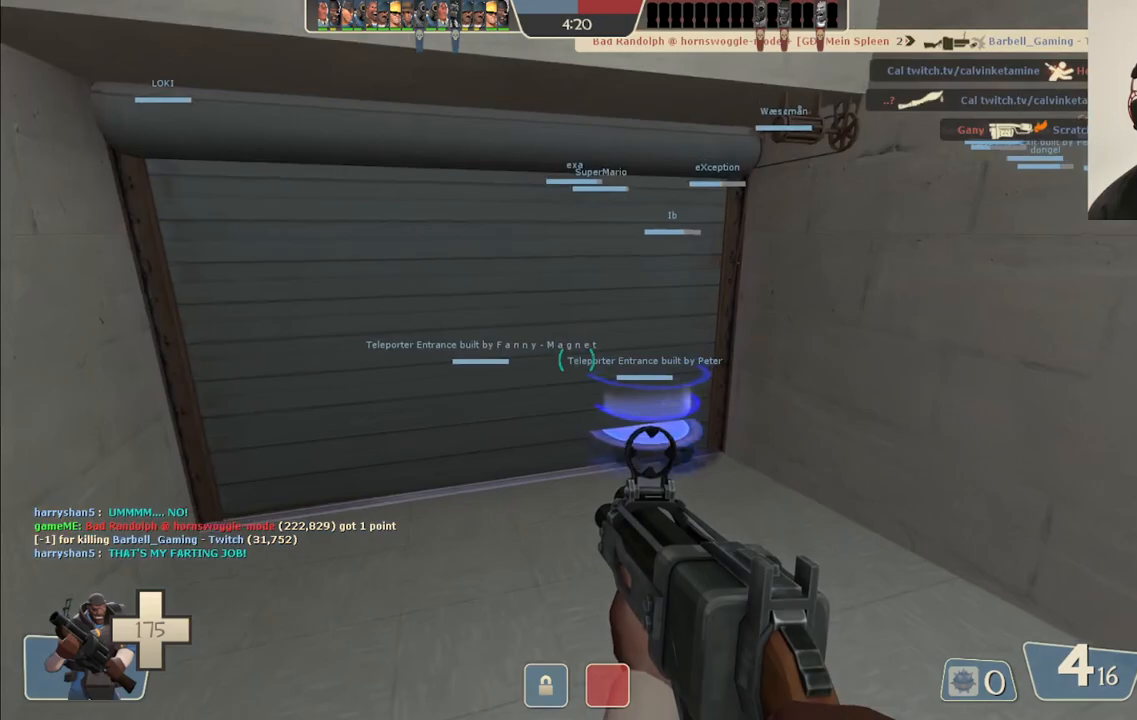
{"buttons": [], "left_stick": "center", "right_stick": "center", "events": [[367, "left_stick", "center"]]}
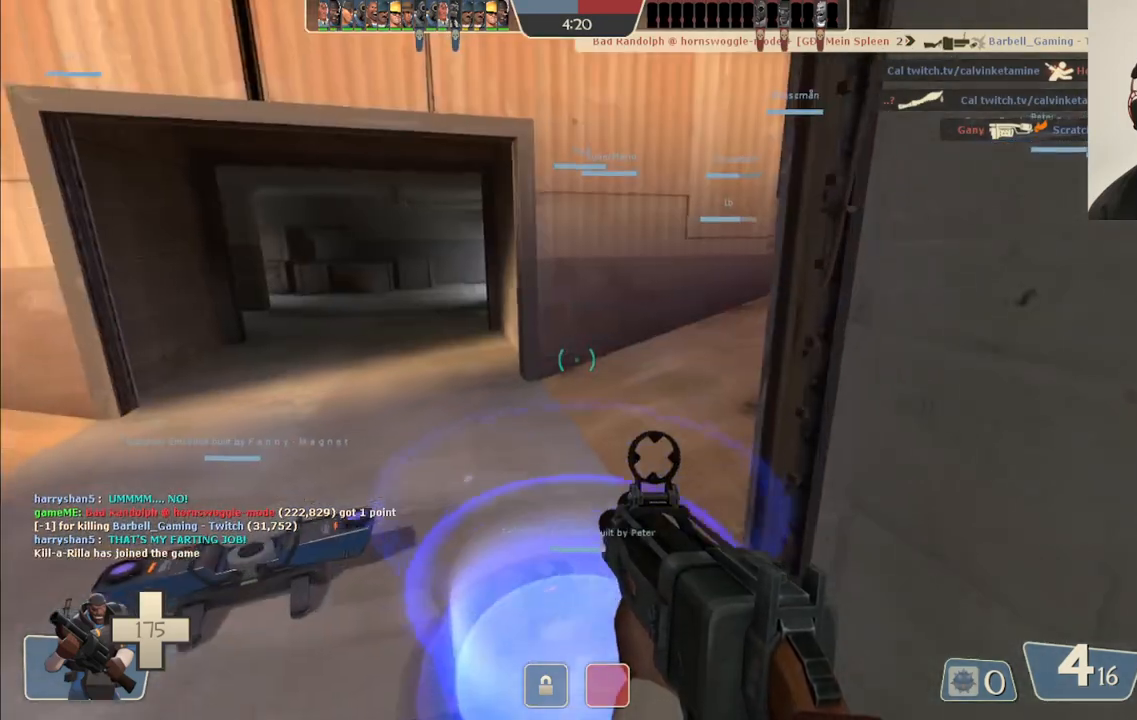
{"buttons": [], "left_stick": "center", "right_stick": "center", "events": []}
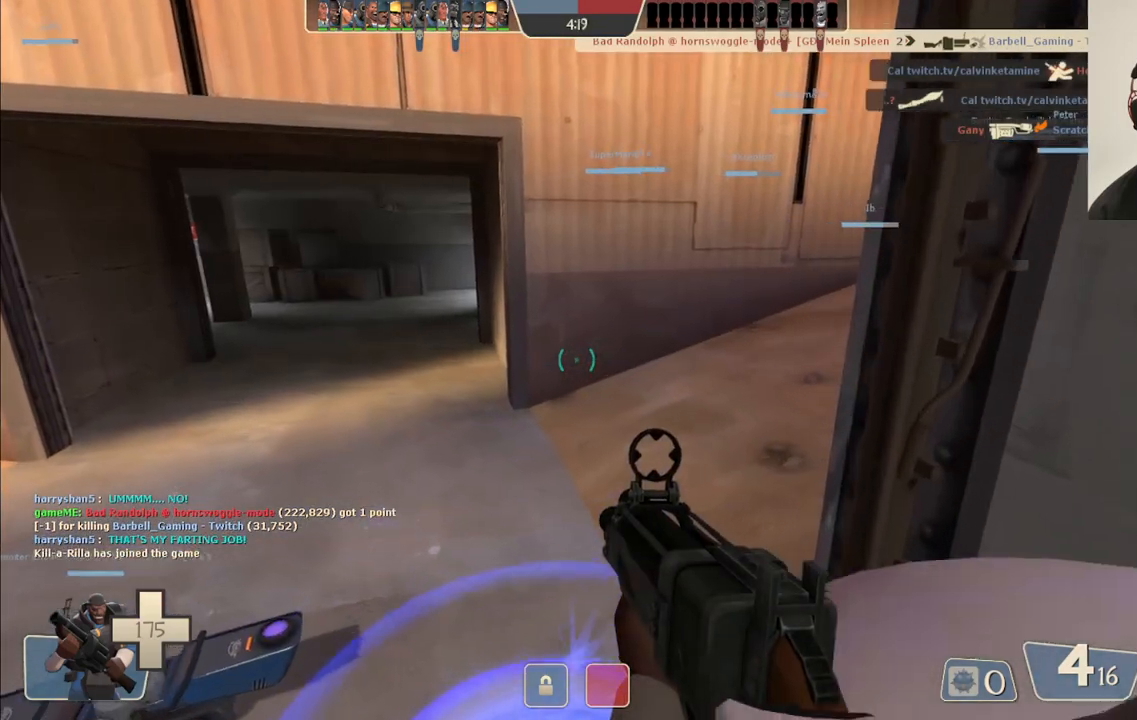
{"buttons": [], "left_stick": "center", "right_stick": "center", "events": []}
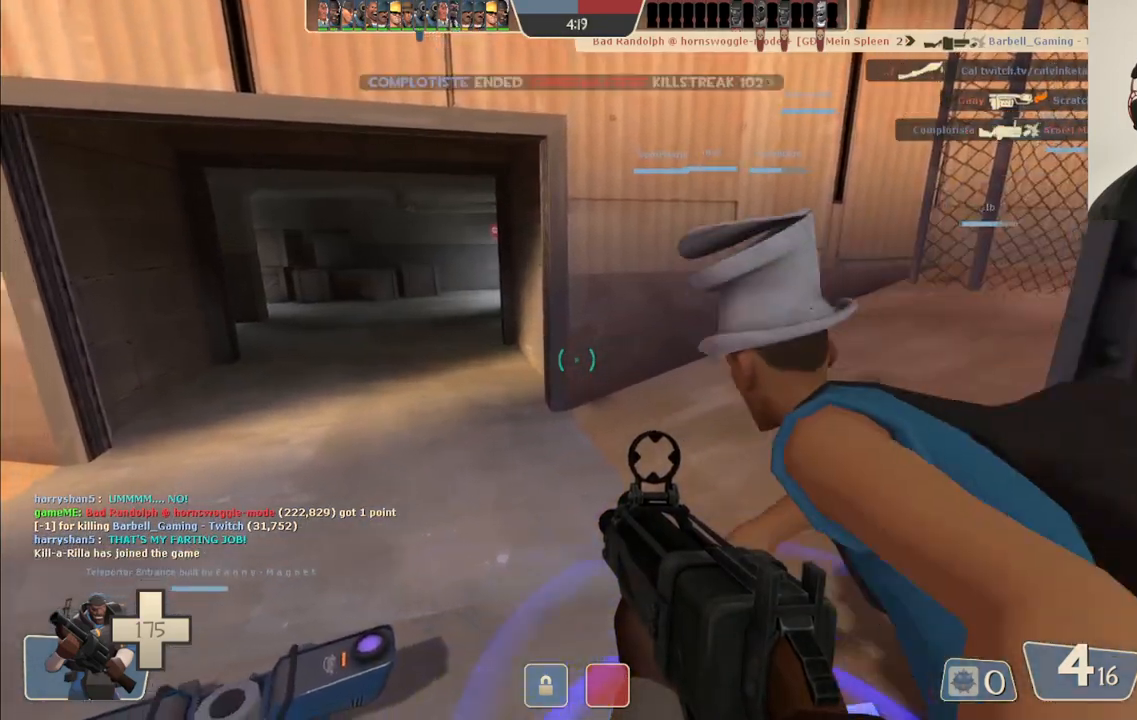
{"buttons": [], "left_stick": "center", "right_stick": "center", "events": []}
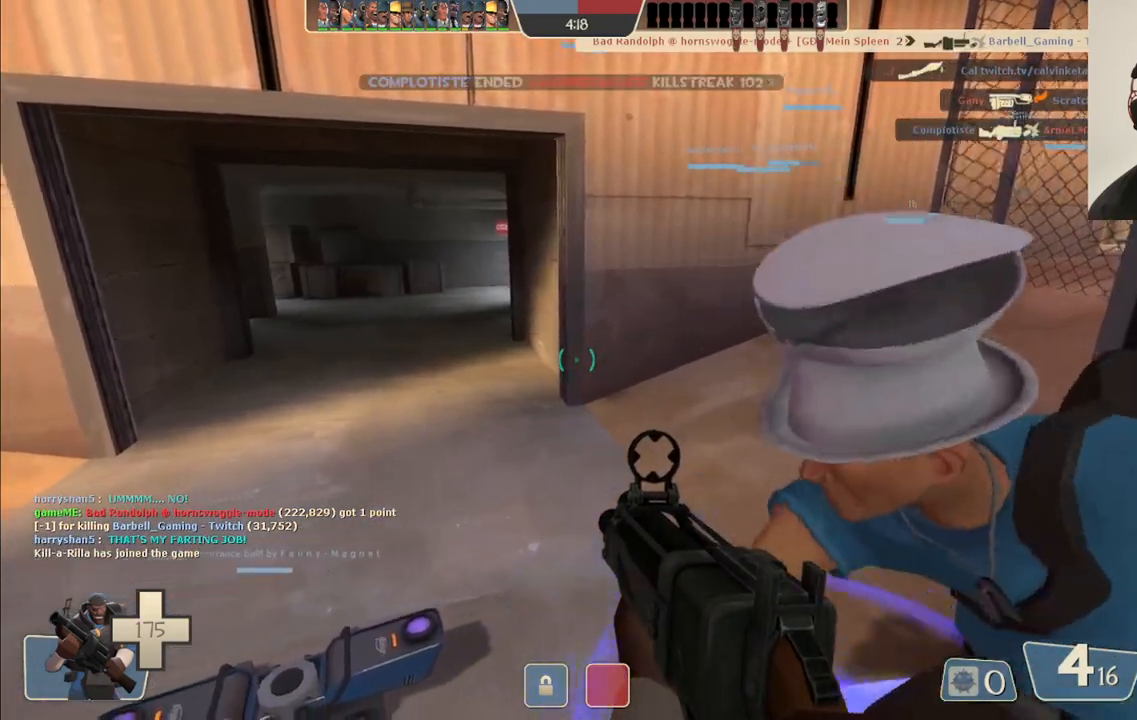
{"buttons": [], "left_stick": "center", "right_stick": "center", "events": [[17, "right_stick", "up"], [117, "right_stick", "center"]]}
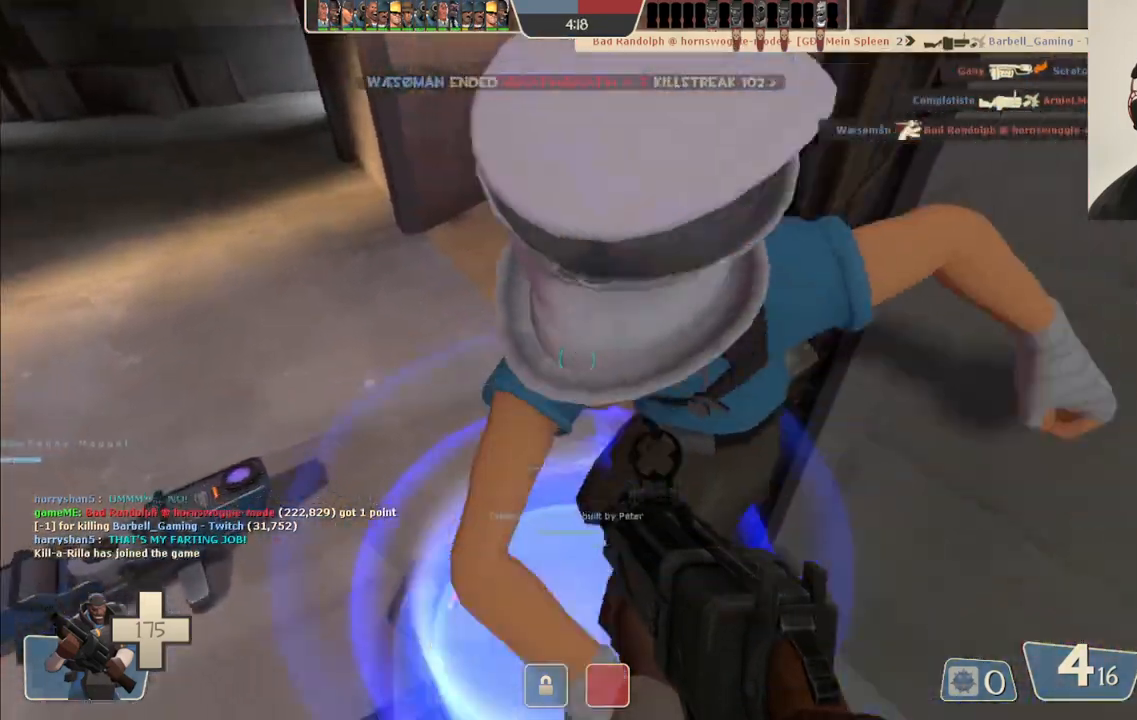
{"buttons": [], "left_stick": "center", "right_stick": "center", "events": []}
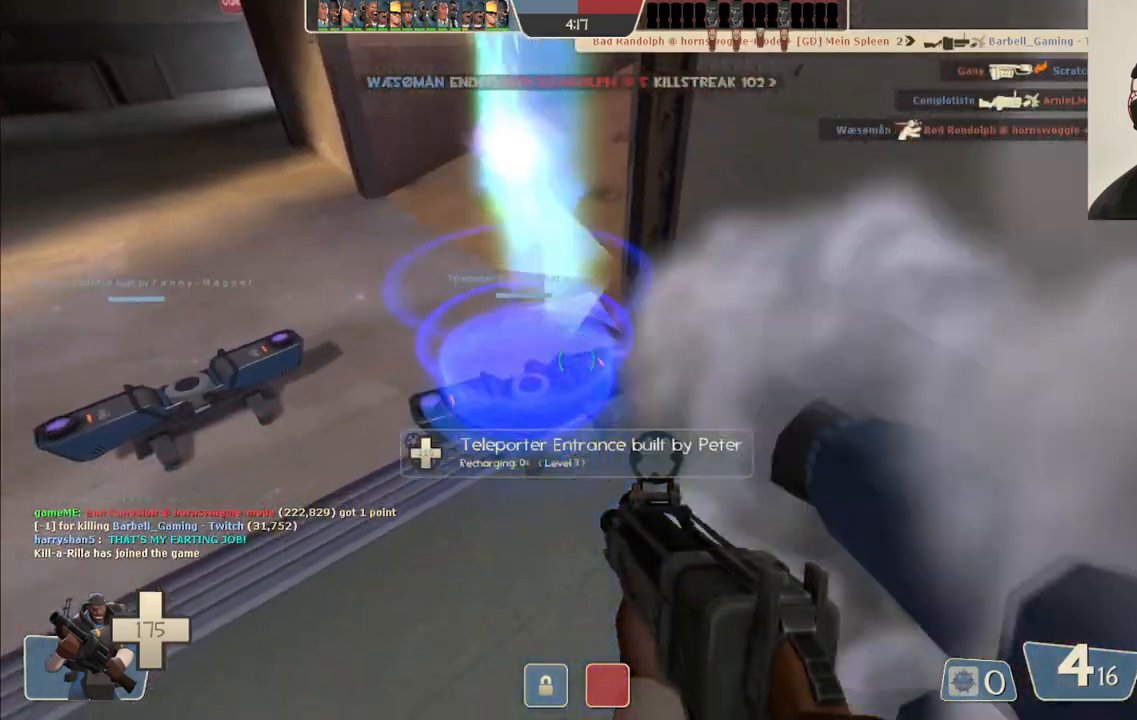
{"buttons": [], "left_stick": "center", "right_stick": "center", "events": [[200, "left_stick", "up"], [400, "left_stick", "center"]]}
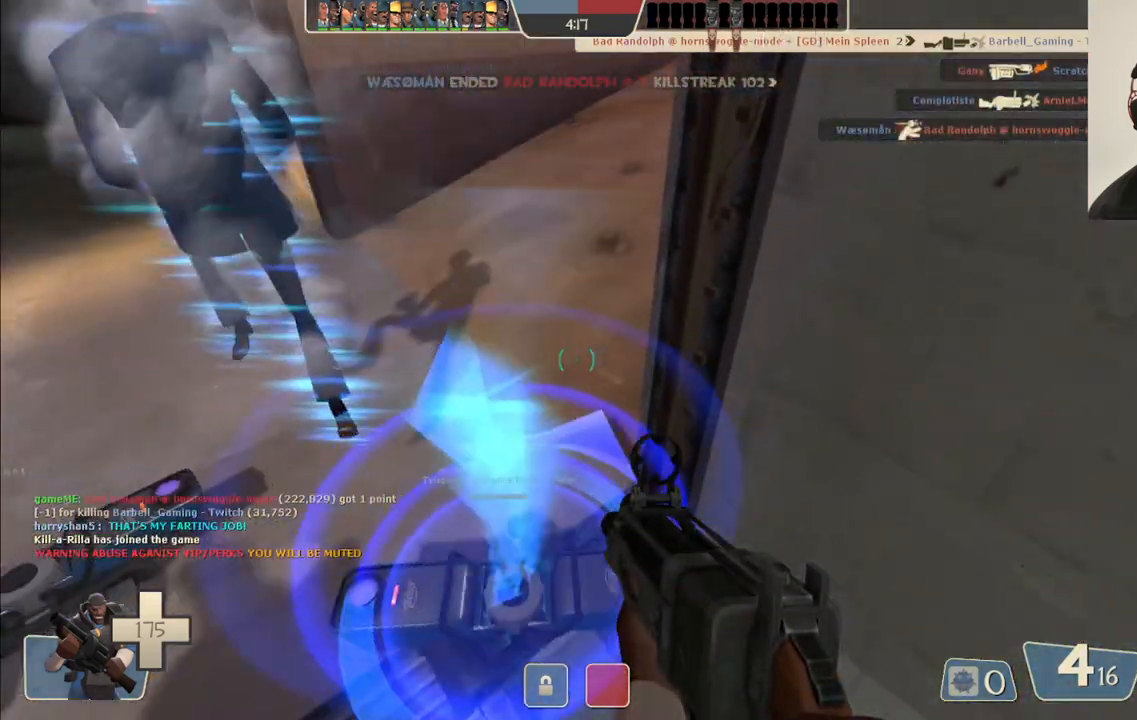
{"buttons": [], "left_stick": "center", "right_stick": "center", "events": []}
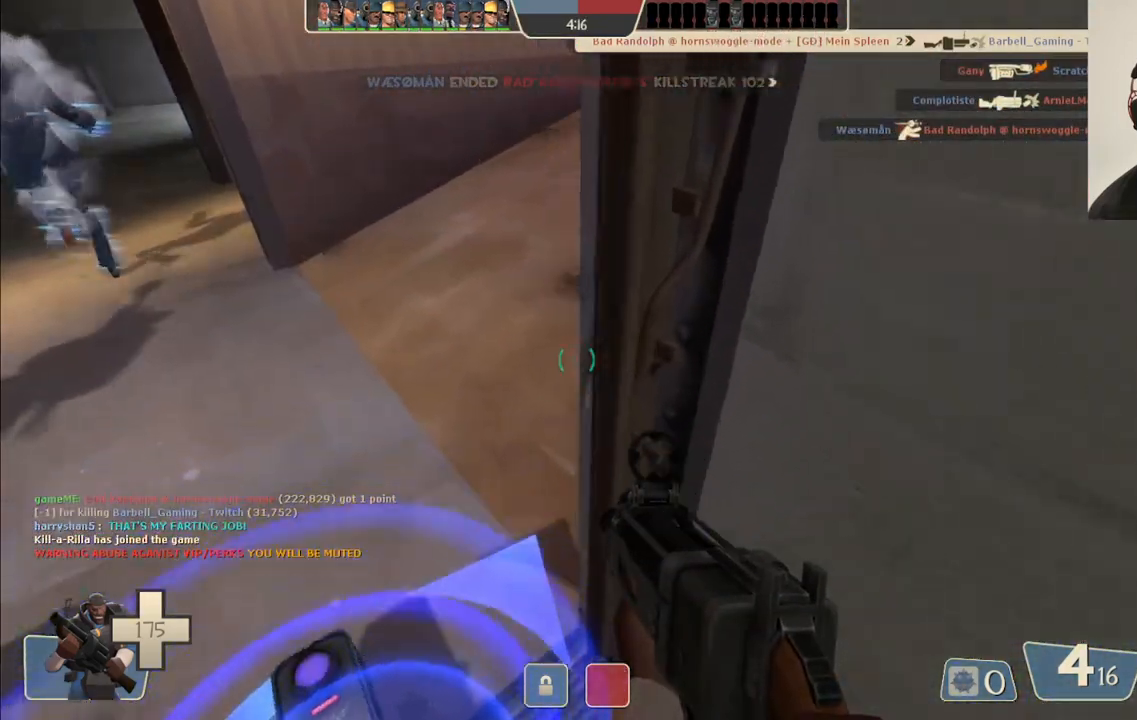
{"buttons": [], "left_stick": "center", "right_stick": "center", "events": []}
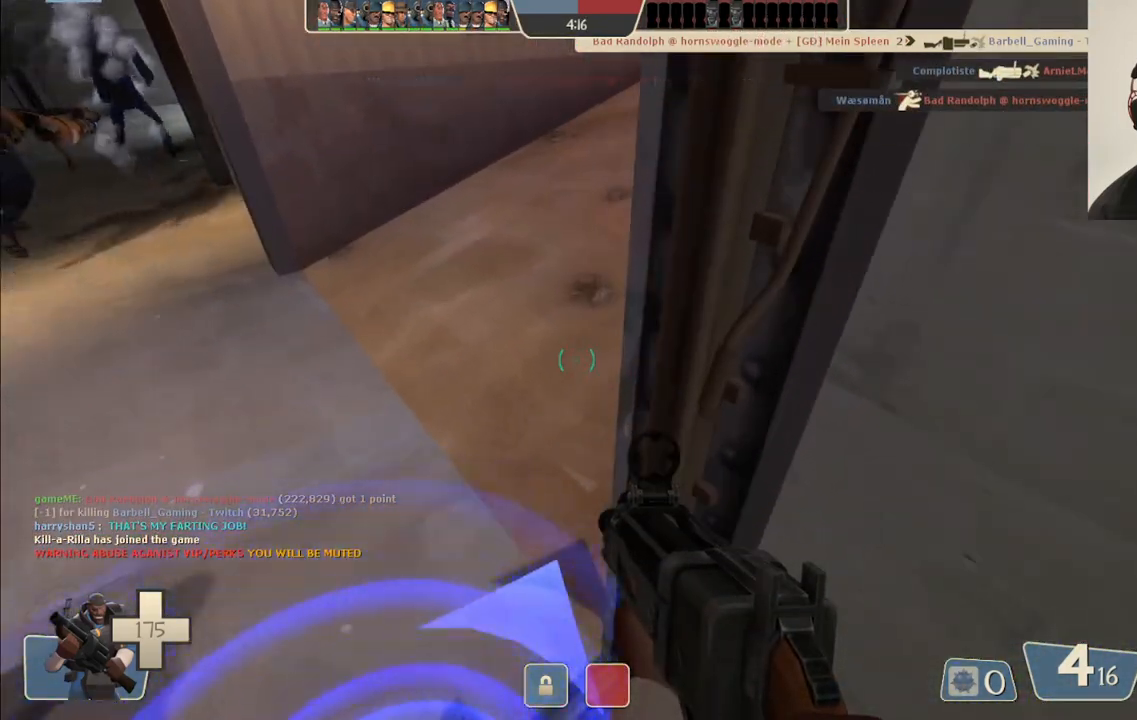
{"buttons": [], "left_stick": "center", "right_stick": "center", "events": [[17, "SELECT", "down"], [150, "SELECT", "up"]]}
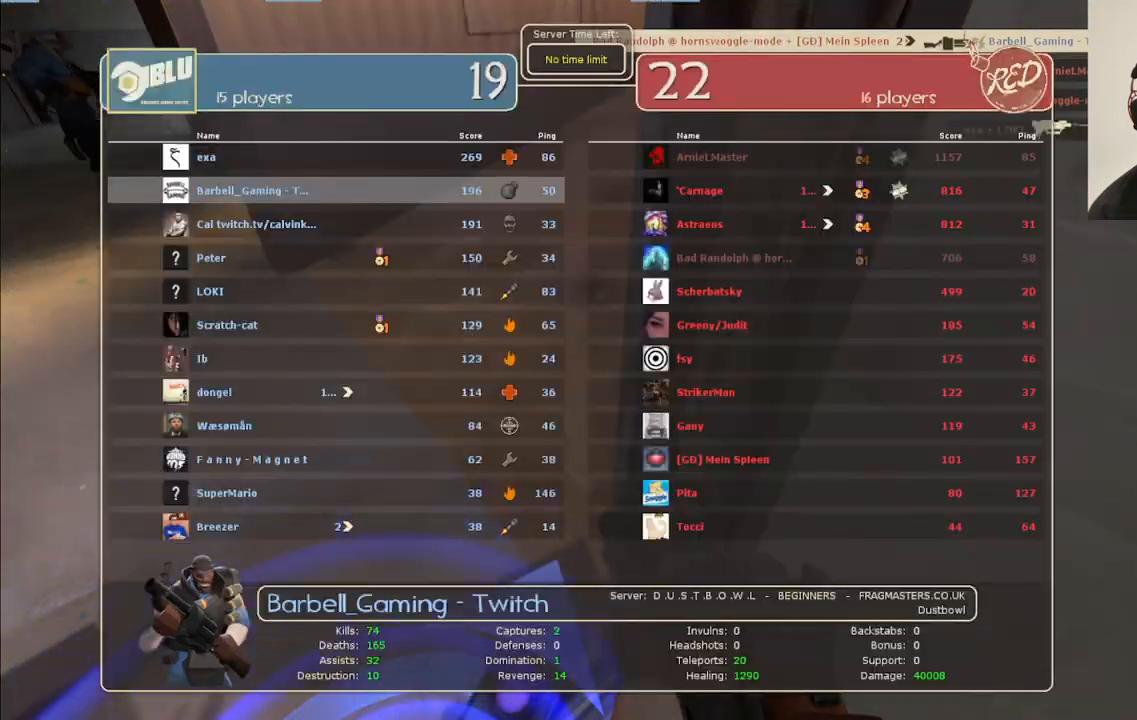
{"buttons": ["SELECT"], "left_stick": "center", "right_stick": "center", "events": [[400, "SELECT", "down"]]}
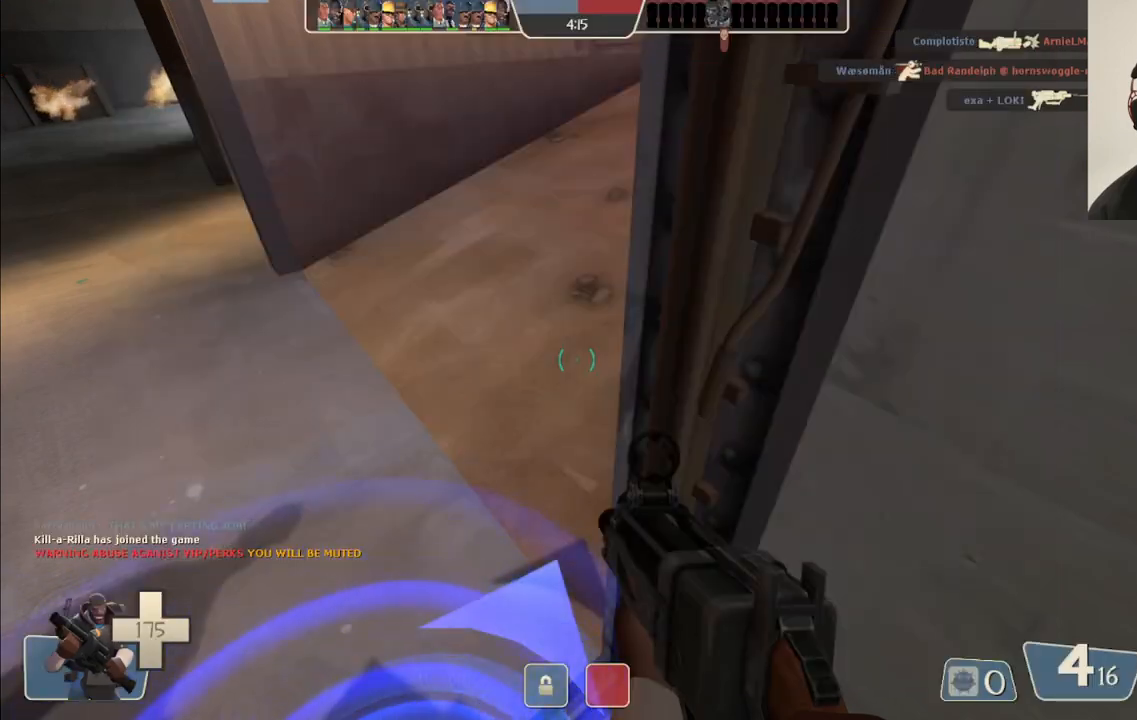
{"buttons": [], "left_stick": "center", "right_stick": "center", "events": [[17, "SELECT", "up"]]}
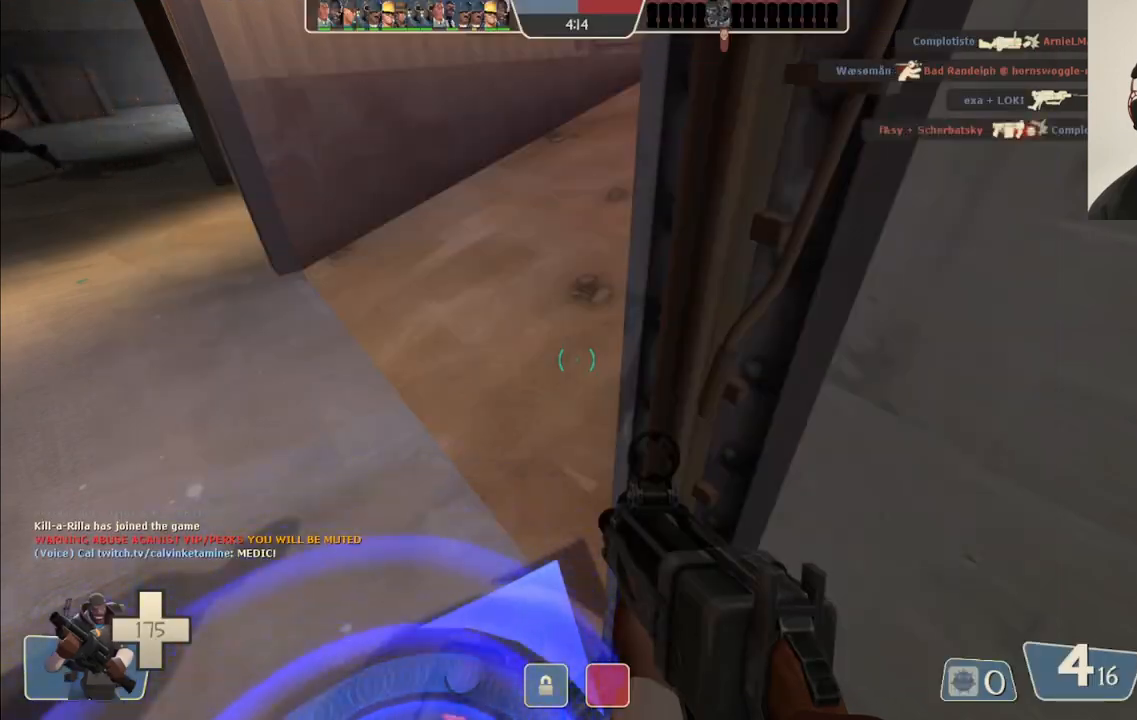
{"buttons": [], "left_stick": "center", "right_stick": "center", "events": [[317, "SQUARE", "down"], [467, "SQUARE", "up"]]}
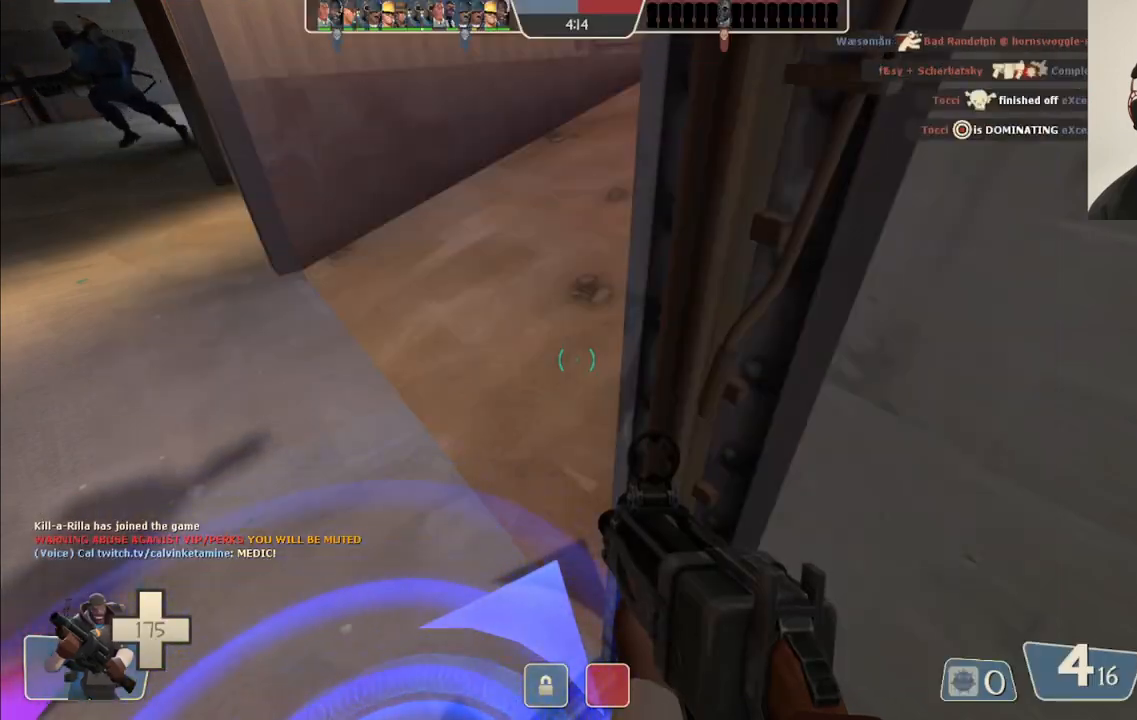
{"buttons": [], "left_stick": "center", "right_stick": "center", "events": [[367, "SQUARE", "down"], [450, "SQUARE", "up"]]}
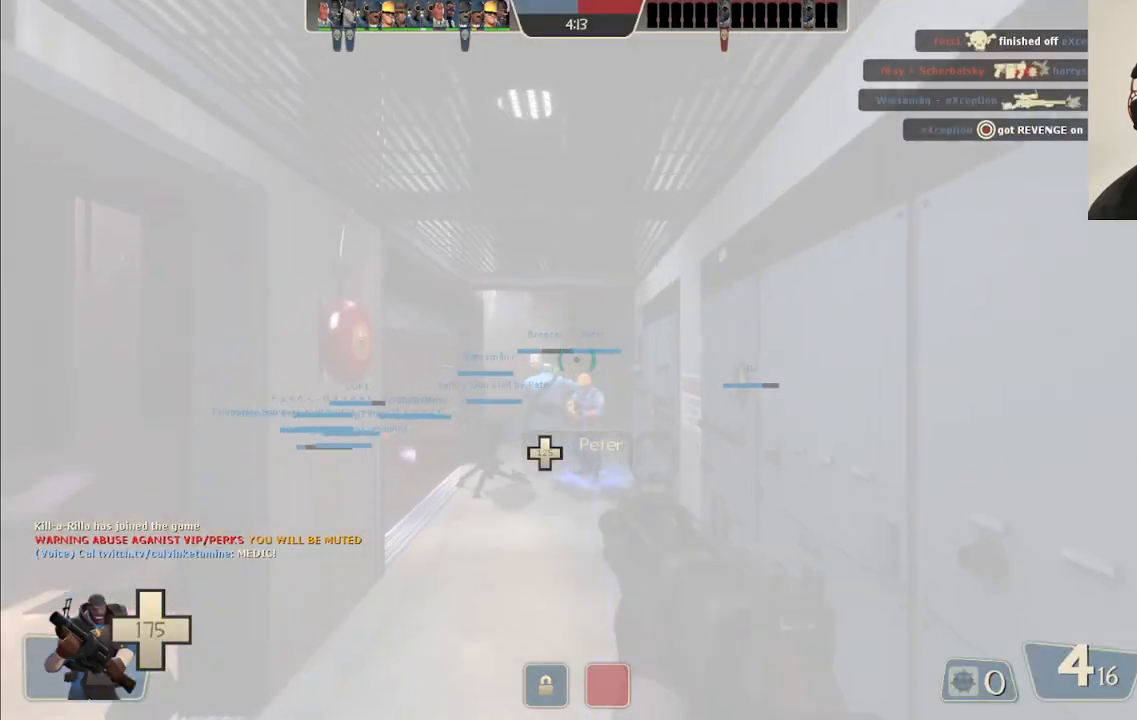
{"buttons": [], "left_stick": "up-right", "right_stick": "up-left", "events": [[283, "right_stick", "up-left"], [300, "left_stick", "up-right"]]}
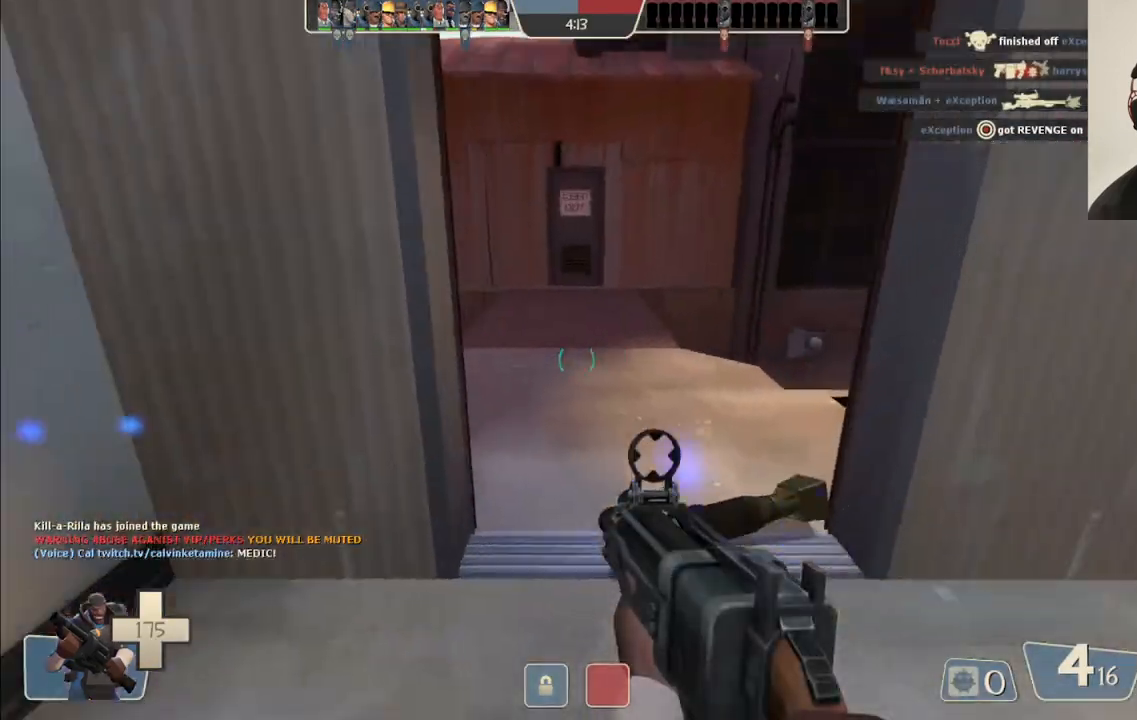
{"buttons": ["SQUARE"], "left_stick": "up", "right_stick": "center", "events": [[17, "right_stick", "center"], [117, "left_stick", "up"], [150, "right_stick", "left"], [300, "right_stick", "center"], [467, "SQUARE", "down"]]}
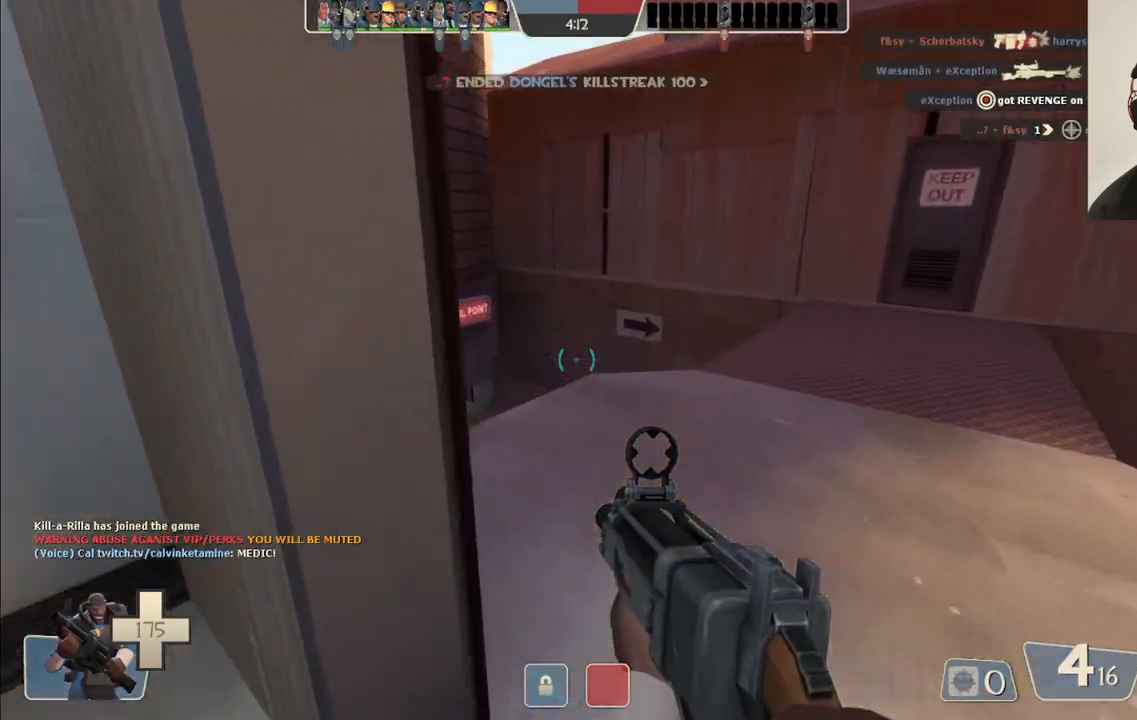
{"buttons": [], "left_stick": "up-right", "right_stick": "left", "events": [[50, "SQUARE", "up"], [50, "left_stick", "up-right"], [167, "right_stick", "left"], [317, "right_stick", "center"], [500, "right_stick", "left"]]}
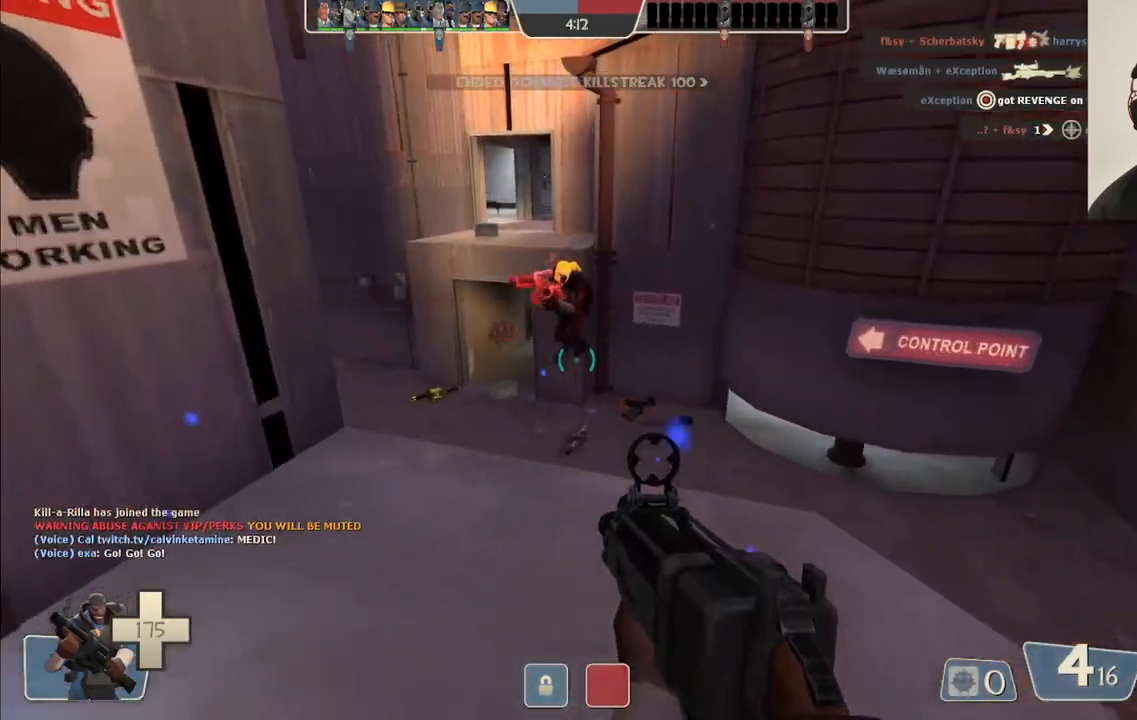
{"buttons": ["R2"], "left_stick": "down-right", "right_stick": "center", "events": [[100, "left_stick", "right"], [150, "right_stick", "center"], [167, "R2", "down"], [283, "left_stick", "down-right"]]}
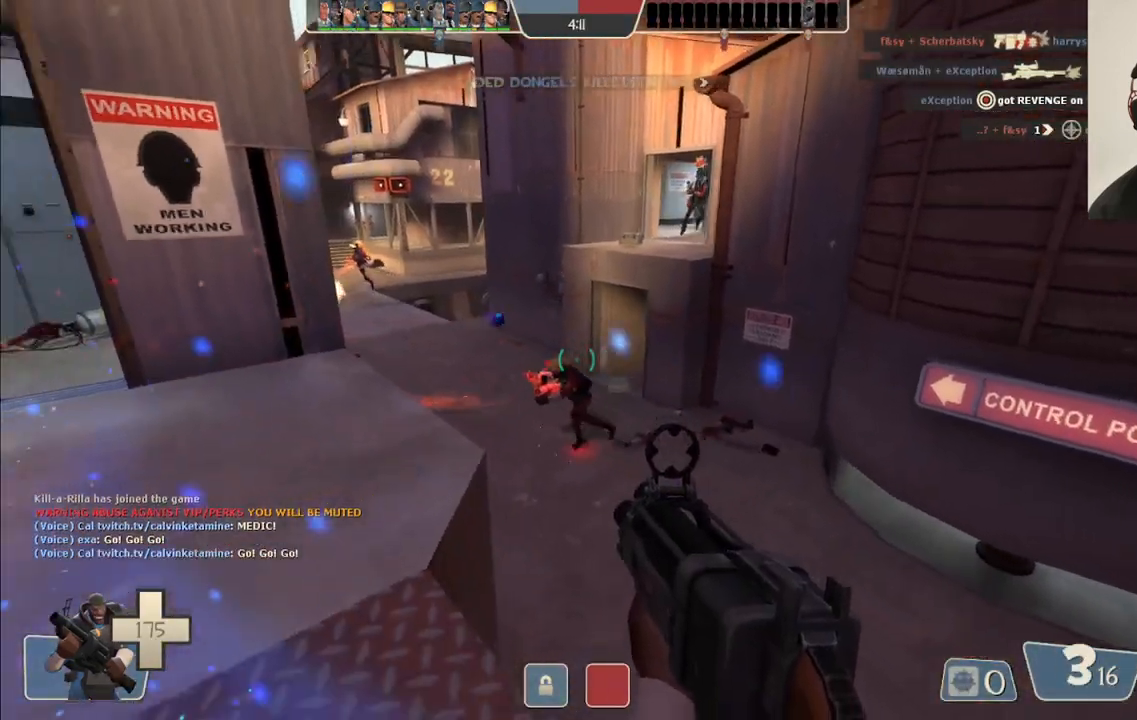
{"buttons": ["R2"], "left_stick": "up", "right_stick": "center", "events": [[183, "left_stick", "down"], [317, "left_stick", "down-right"], [450, "left_stick", "up"]]}